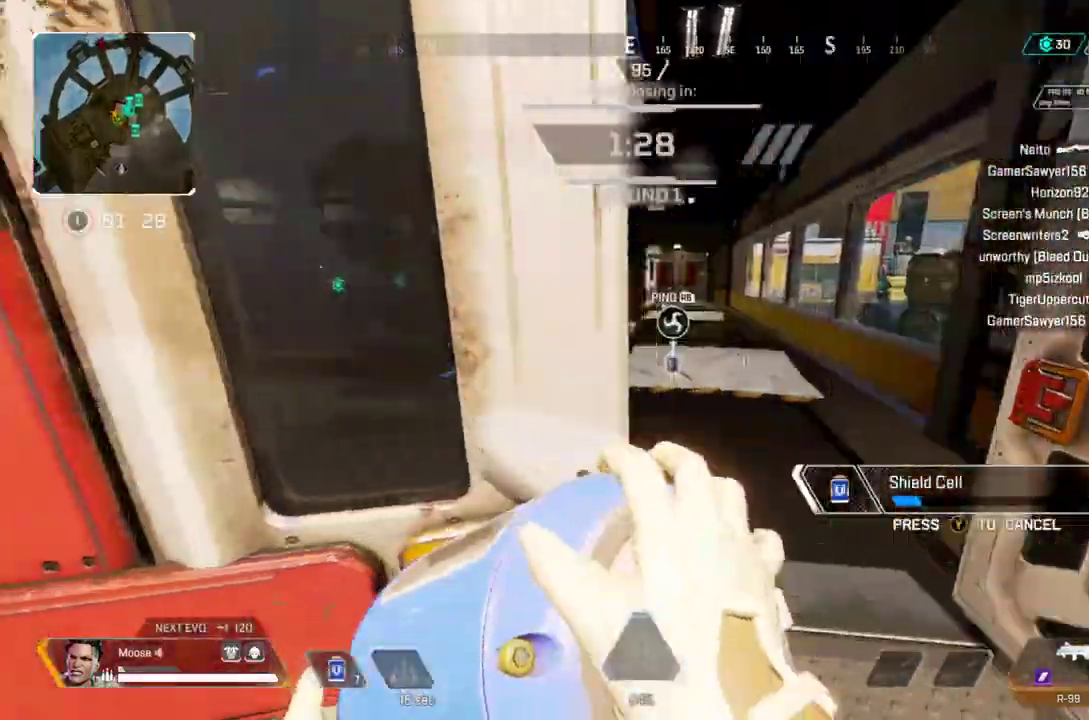
Gameplay with a controller (PlayStation layout); each line is a JSON object with the inputs held at the frame after it. "events" lists button and stick changes between this image and that frame as [ms after this image, input, new state], when the widget could be followed in between. Not read: CROSS DPAD_UP L1 L3 R1 R3.
{"buttons": [], "left_stick": "up", "right_stick": "left", "events": [[450, "right_stick", "left"]]}
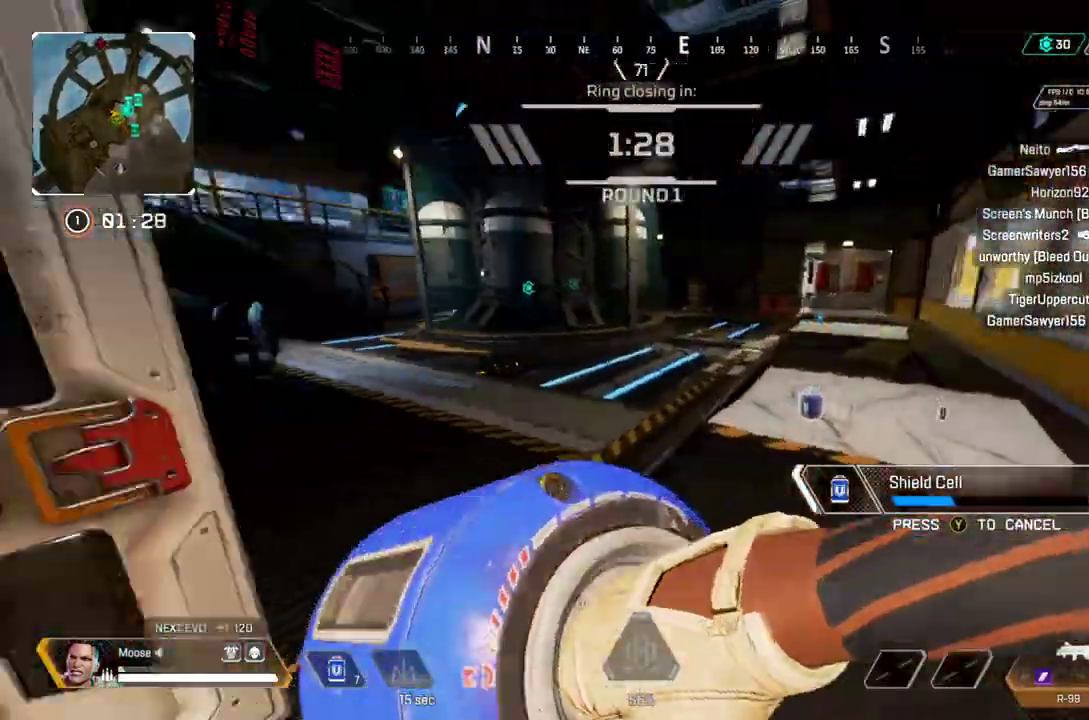
{"buttons": [], "left_stick": "up", "right_stick": "center"}
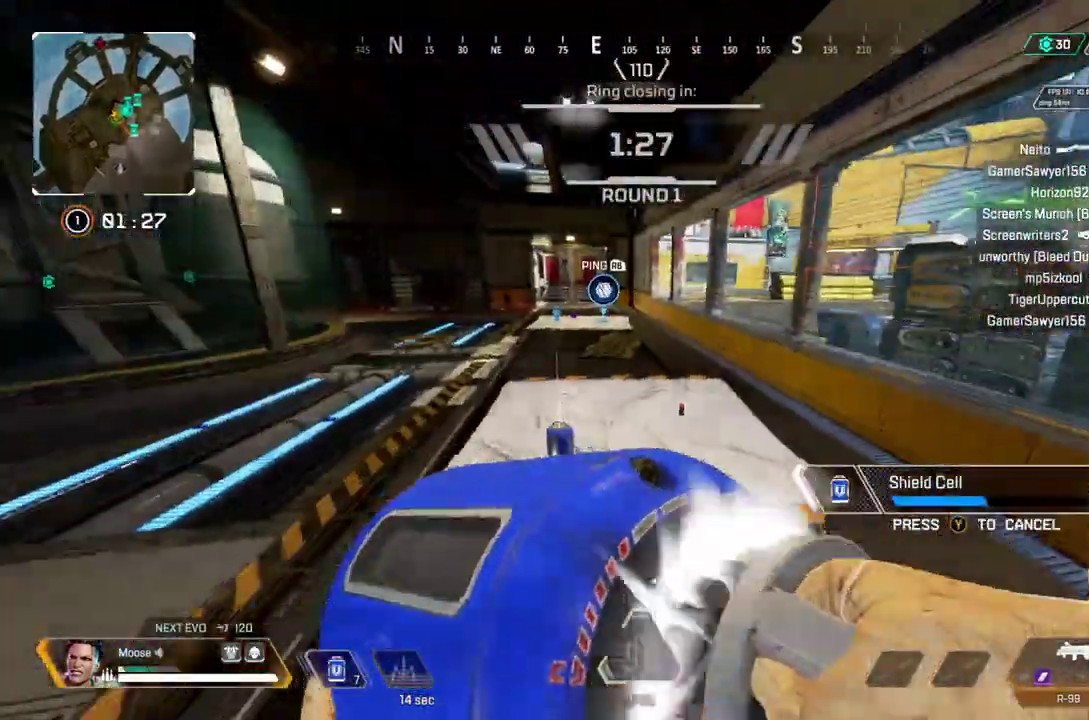
{"buttons": [], "left_stick": "down-left", "right_stick": "center", "events": [[67, "left_stick", "up-left"], [333, "left_stick", "left"], [417, "left_stick", "down-left"]]}
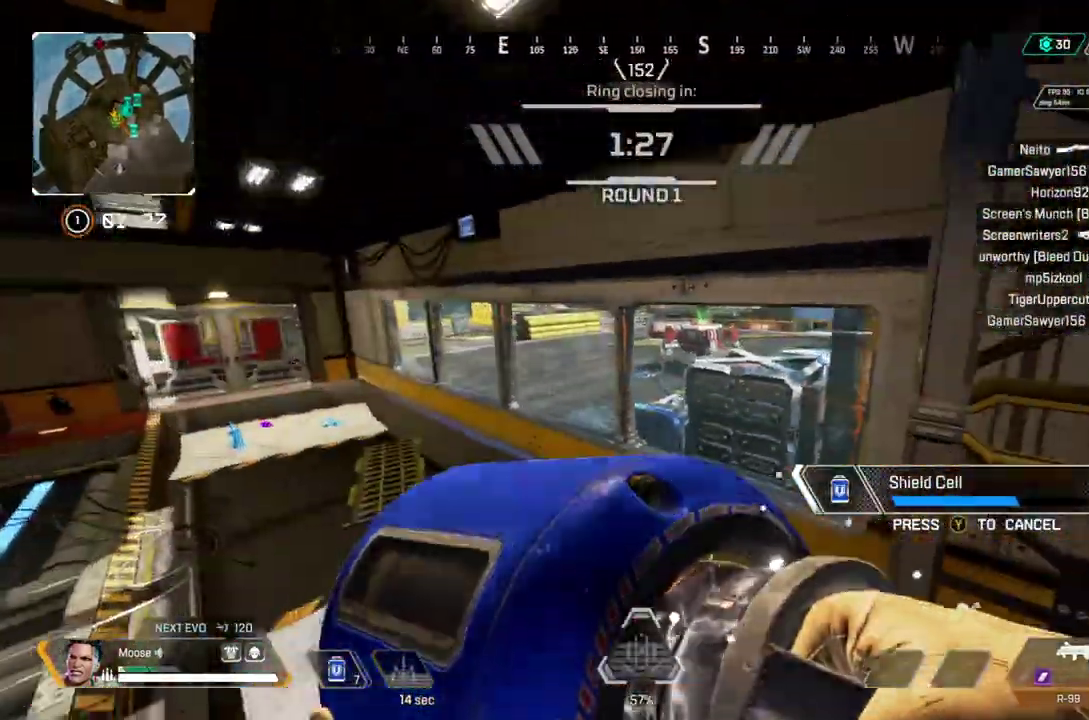
{"buttons": [], "left_stick": "up-right", "right_stick": "center"}
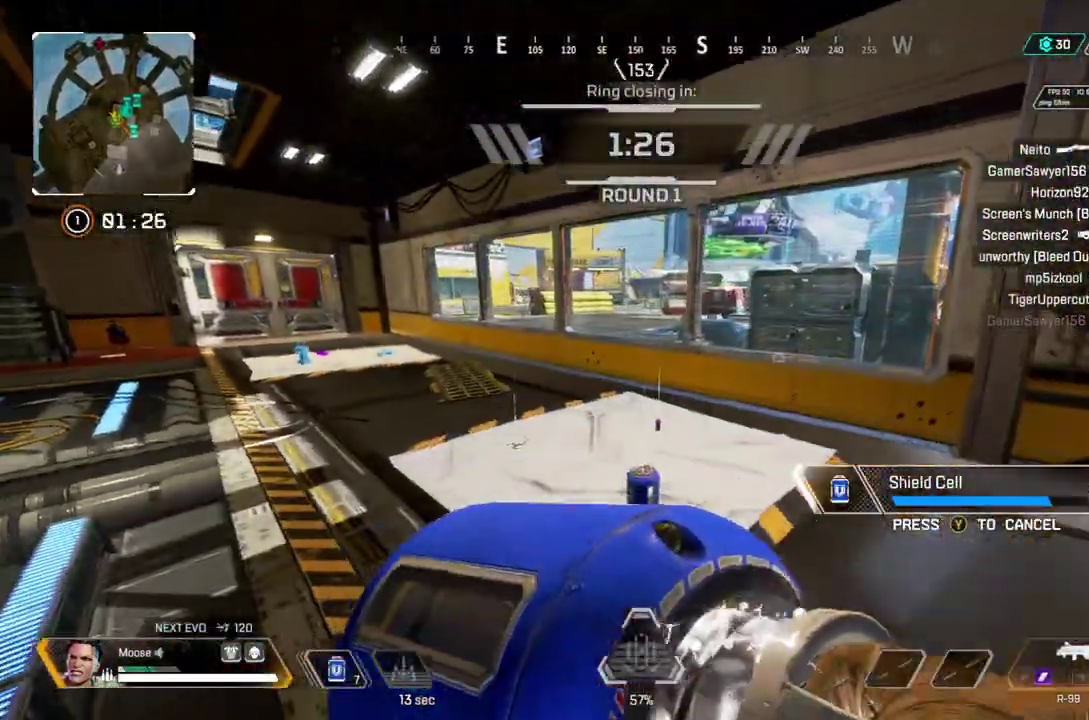
{"buttons": [], "left_stick": "center", "right_stick": "center", "events": [[150, "left_stick", "center"]]}
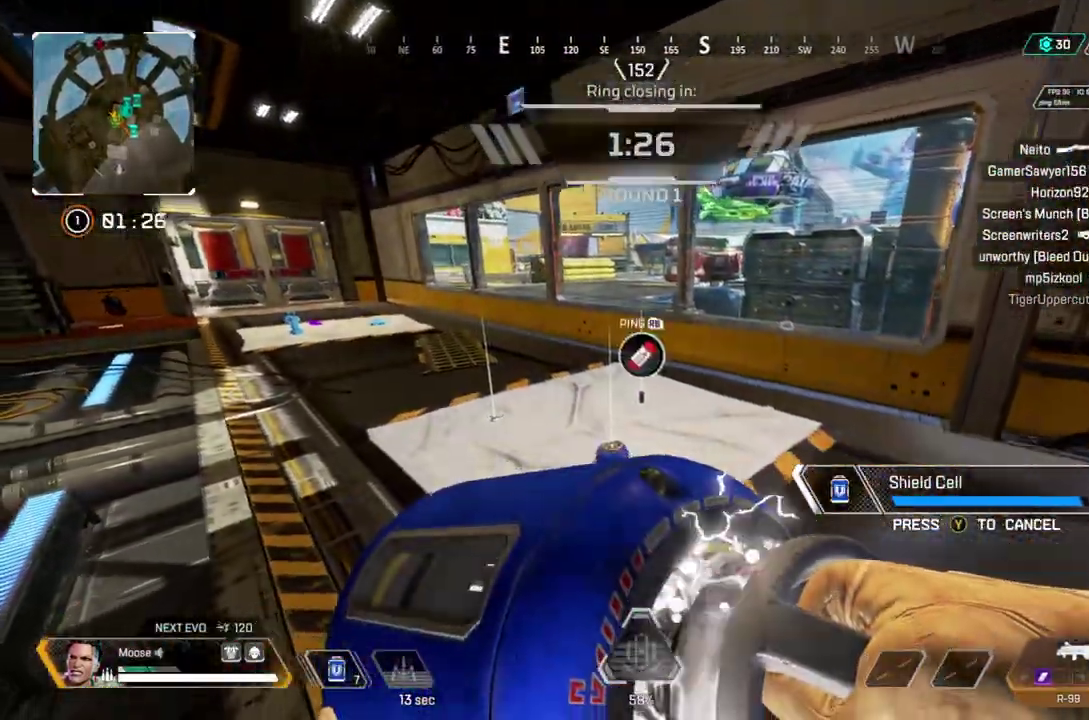
{"buttons": [], "left_stick": "up", "right_stick": "center", "events": [[417, "left_stick", "up"]]}
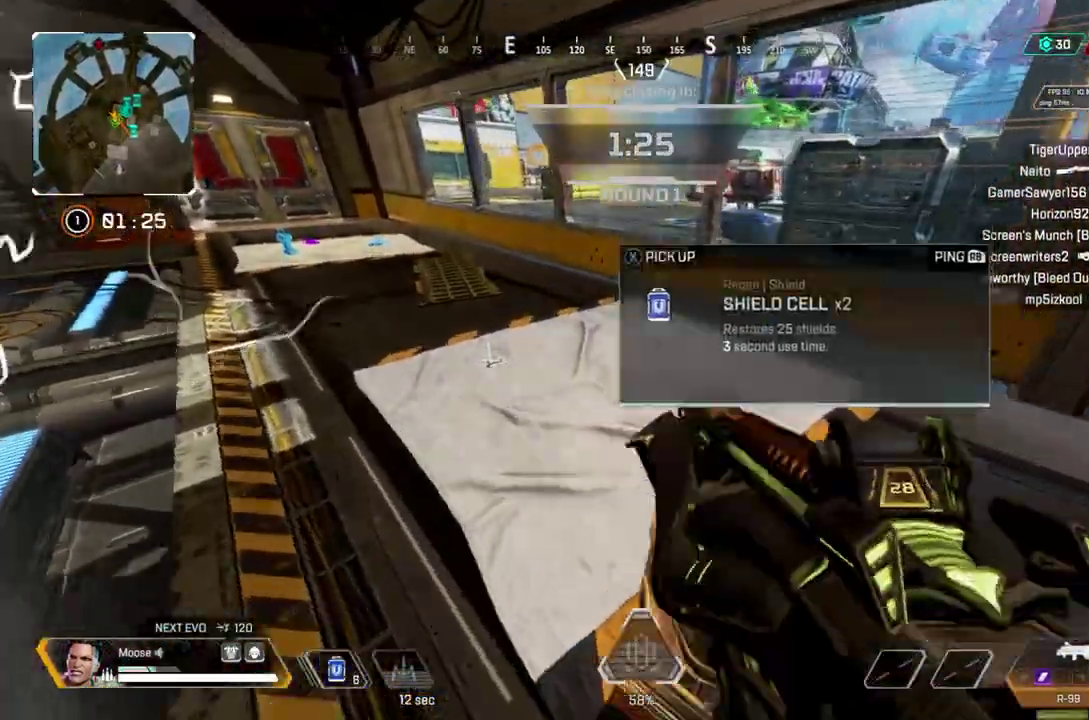
{"buttons": [], "left_stick": "up", "right_stick": "center", "events": [[183, "right_stick", "up-left"], [267, "right_stick", "center"]]}
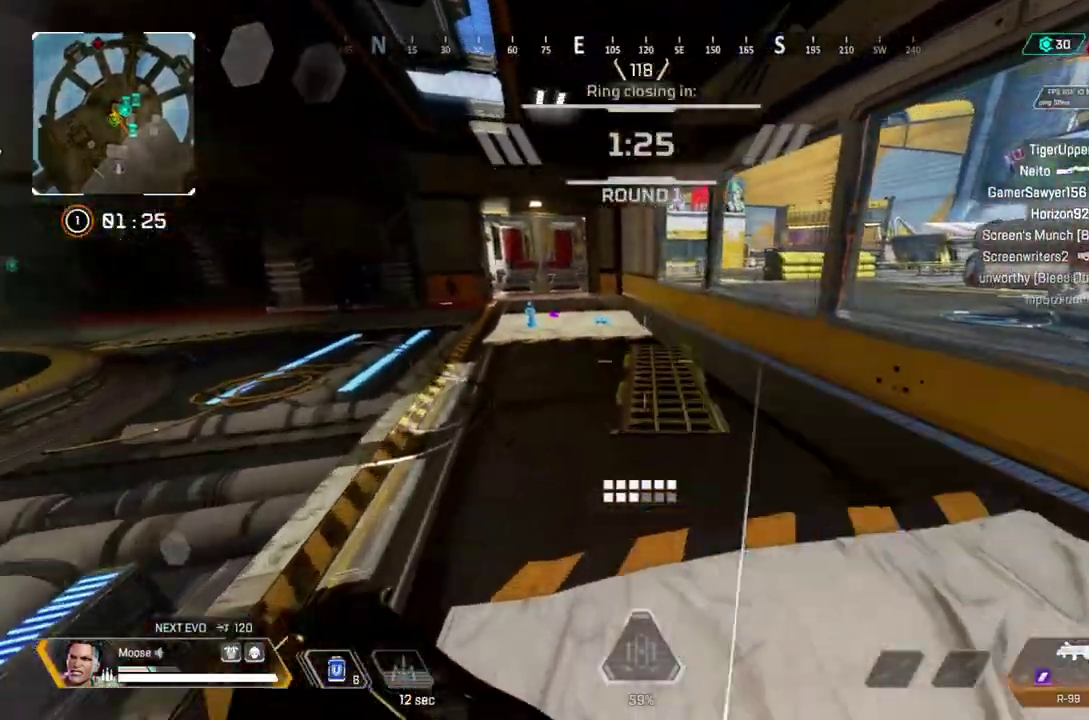
{"buttons": [], "left_stick": "up", "right_stick": "center", "events": [[367, "right_stick", "left"], [450, "right_stick", "center"]]}
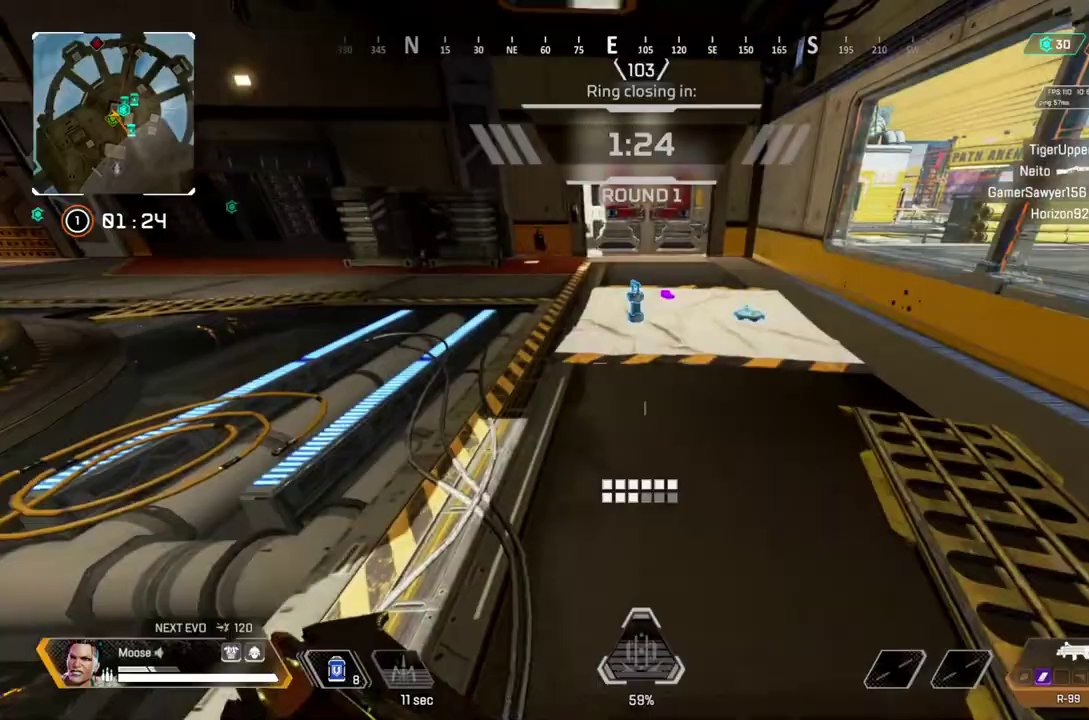
{"buttons": [], "left_stick": "up", "right_stick": "left"}
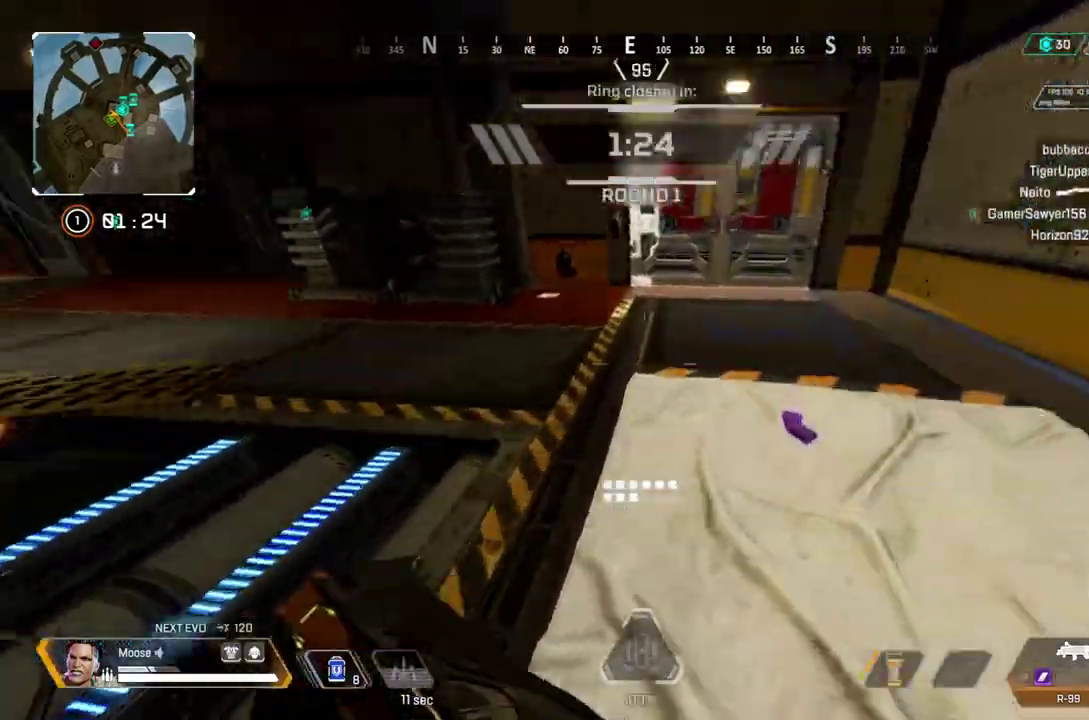
{"buttons": [], "left_stick": "up", "right_stick": "center"}
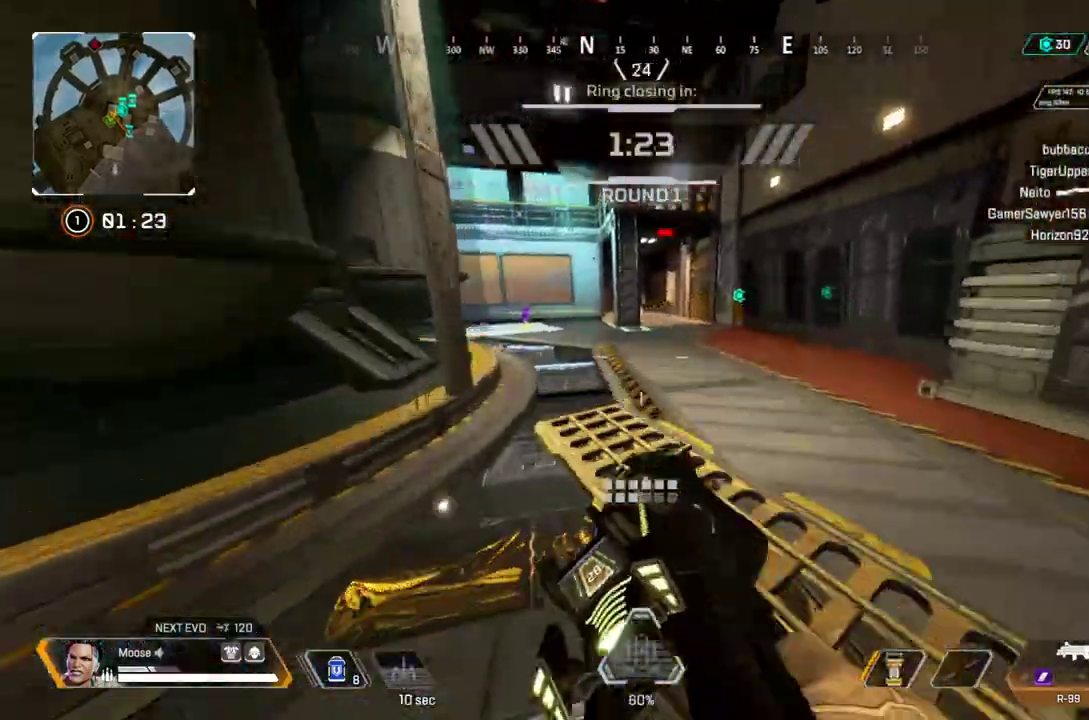
{"buttons": [], "left_stick": "up-left", "right_stick": "center", "events": [[83, "CIRCLE", "down"], [183, "CIRCLE", "up"], [183, "left_stick", "up-left"], [333, "CIRCLE", "down"], [450, "CIRCLE", "up"]]}
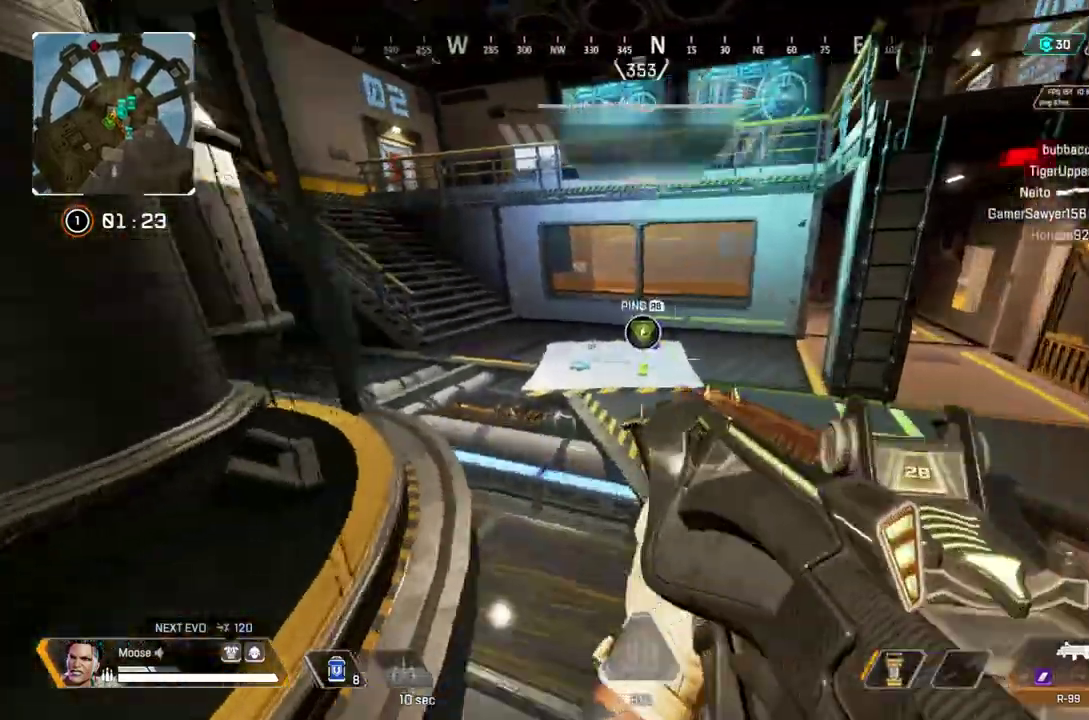
{"buttons": [], "left_stick": "up-left", "right_stick": "center", "events": []}
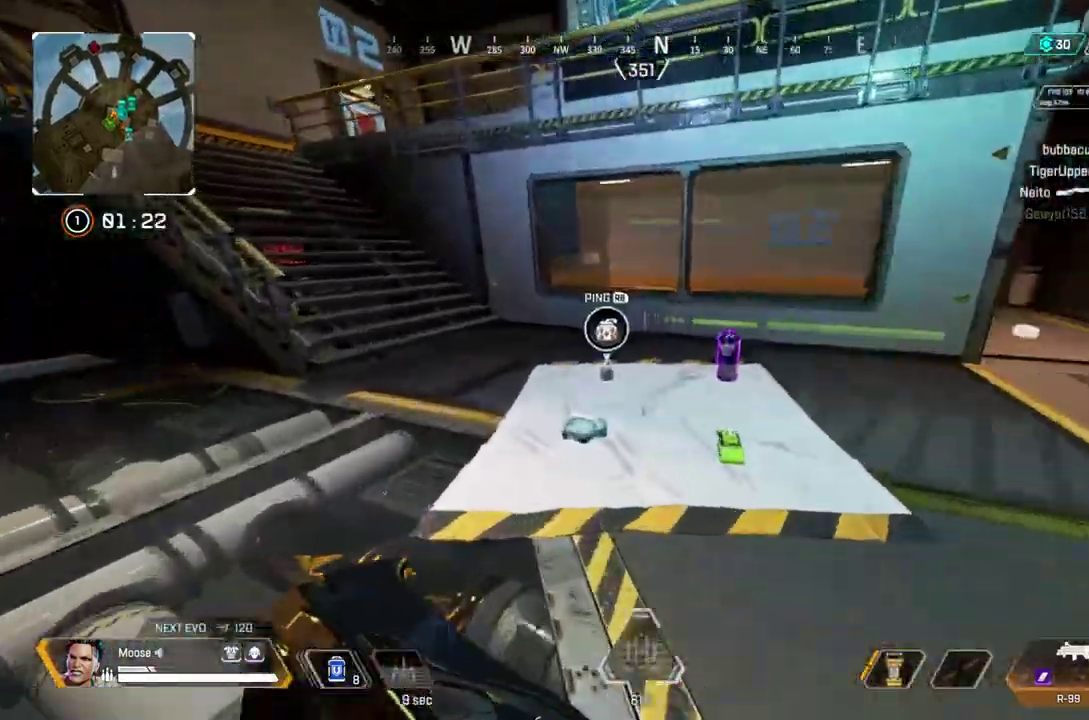
{"buttons": [], "left_stick": "left", "right_stick": "center", "events": [[33, "SQUARE", "down"], [133, "SQUARE", "up"], [217, "left_stick", "up"], [383, "left_stick", "up-left"], [483, "left_stick", "left"]]}
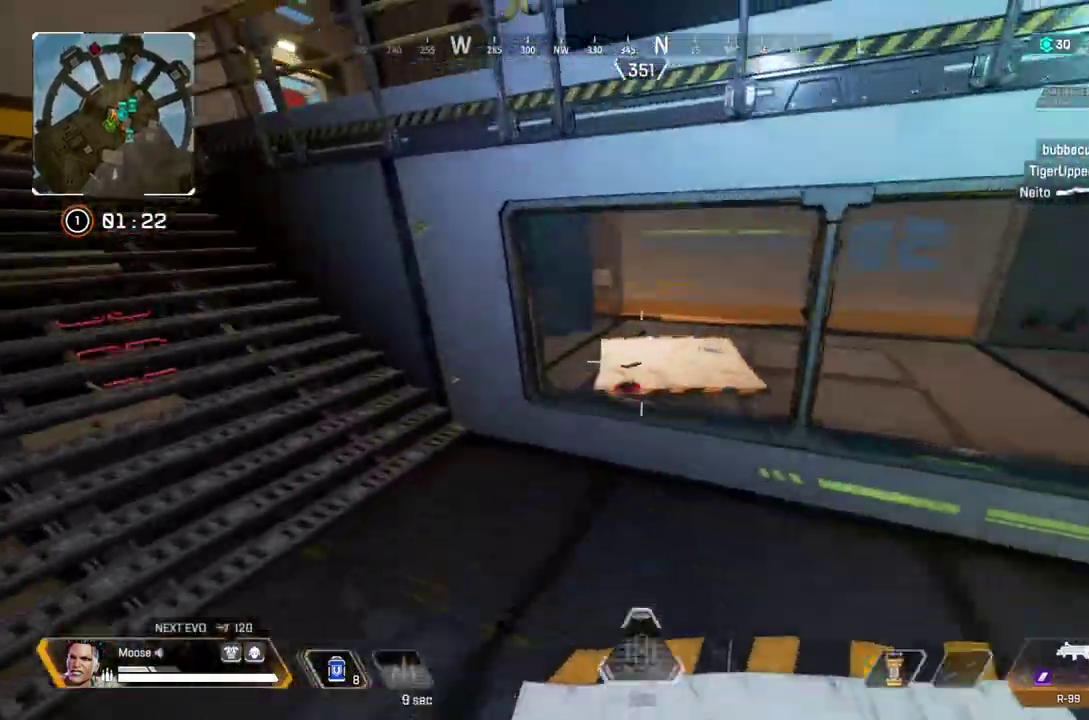
{"buttons": [], "left_stick": "up-left", "right_stick": "up"}
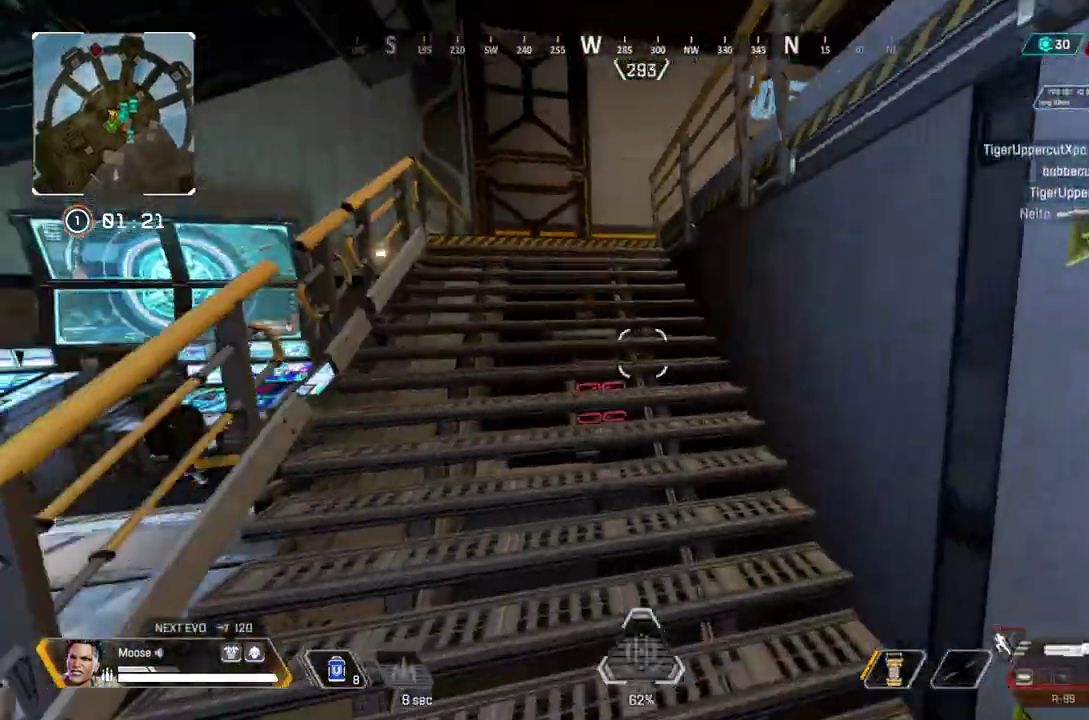
{"buttons": [], "left_stick": "up-left", "right_stick": "center"}
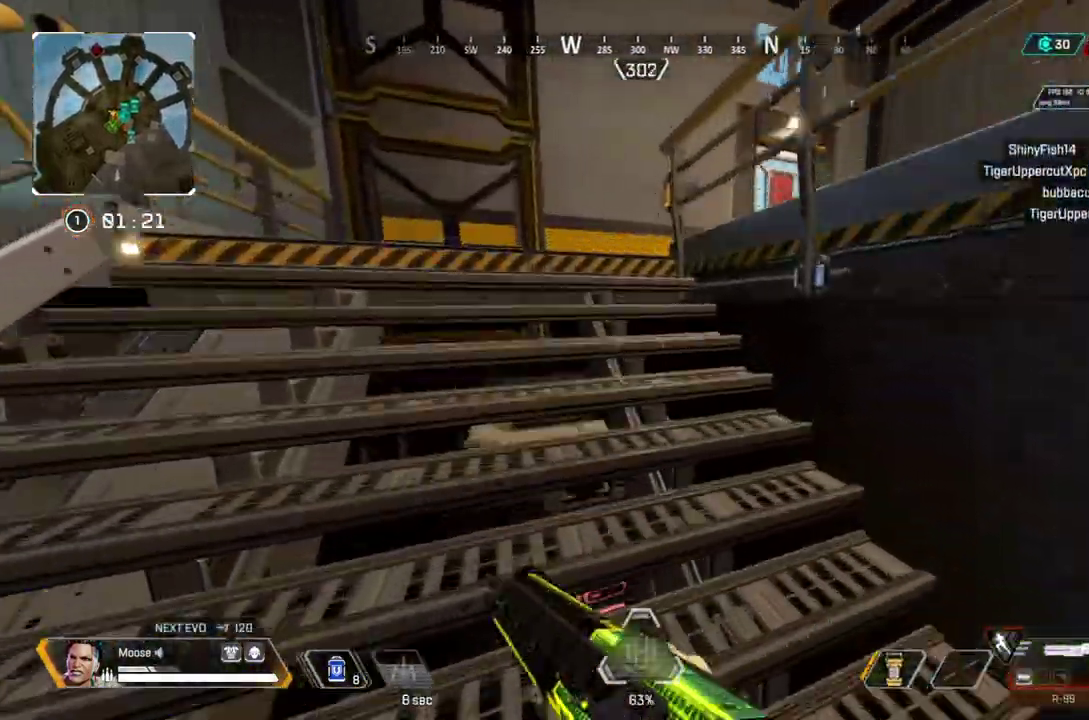
{"buttons": [], "left_stick": "up-left", "right_stick": "center", "events": []}